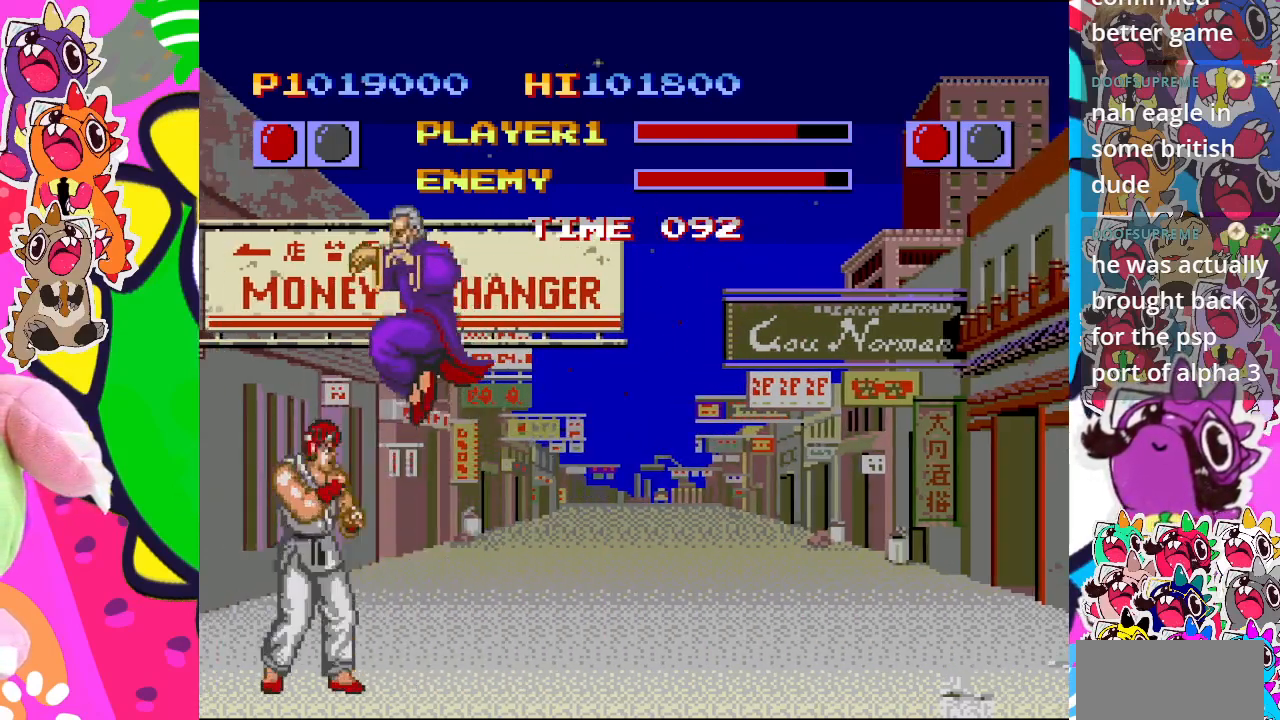
Gameplay with a controller (PlayStation layout); each line is a JSON object with the inputs held at the frame after it. "events" lists button and stick changes between this image and that frame as [ms after this image, input, new state], when the widget could be followed in between. Not read: L3 R3 right_stick.
{"buttons": ["SQUARE", "DPAD_LEFT"], "left_stick": "center", "events": [[33, "SQUARE", "down"]]}
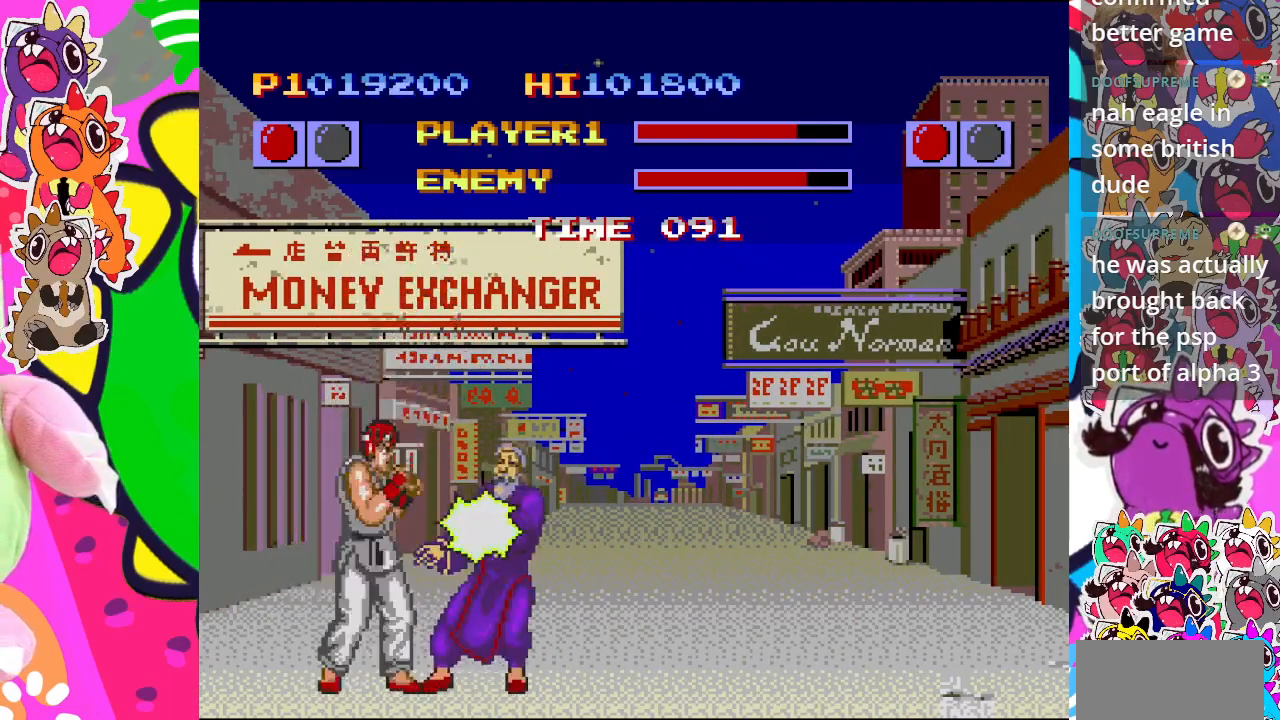
{"buttons": ["SQUARE", "DPAD_LEFT"], "left_stick": "center", "events": [[17, "SQUARE", "up"], [117, "SQUARE", "down"]]}
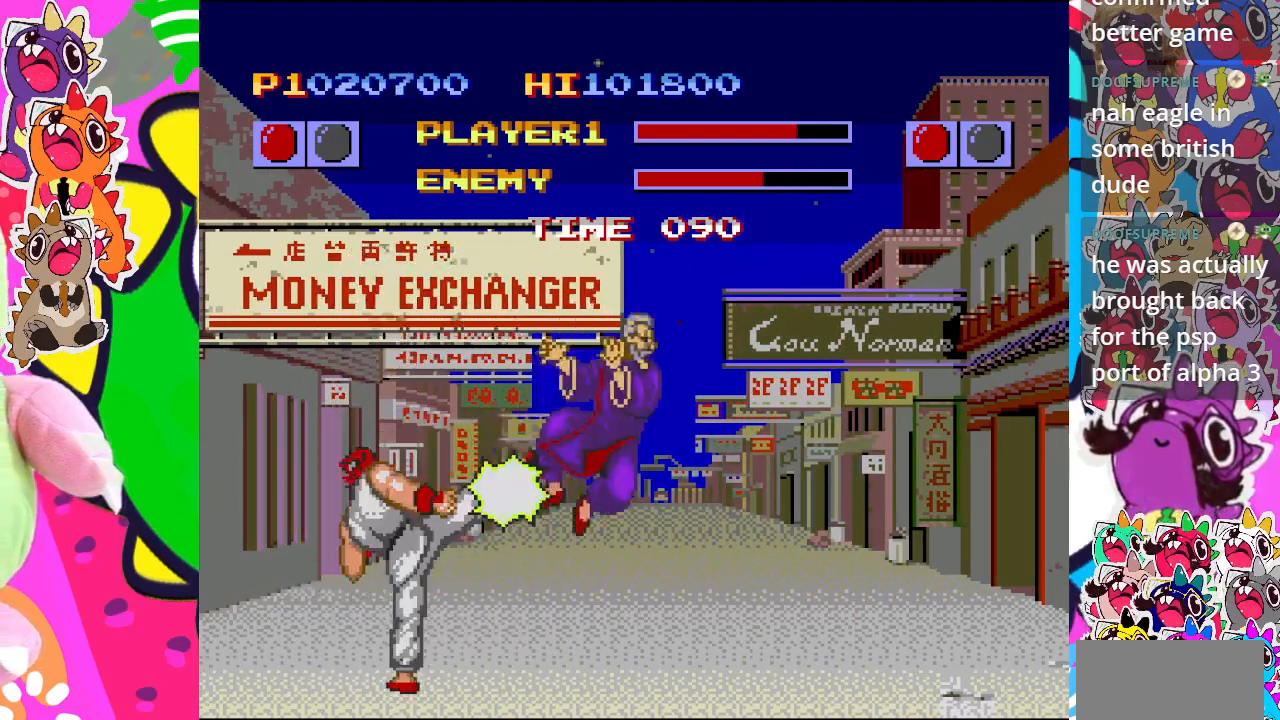
{"buttons": ["SQUARE", "DPAD_LEFT"], "left_stick": "center", "events": [[200, "SQUARE", "up"], [283, "SQUARE", "down"]]}
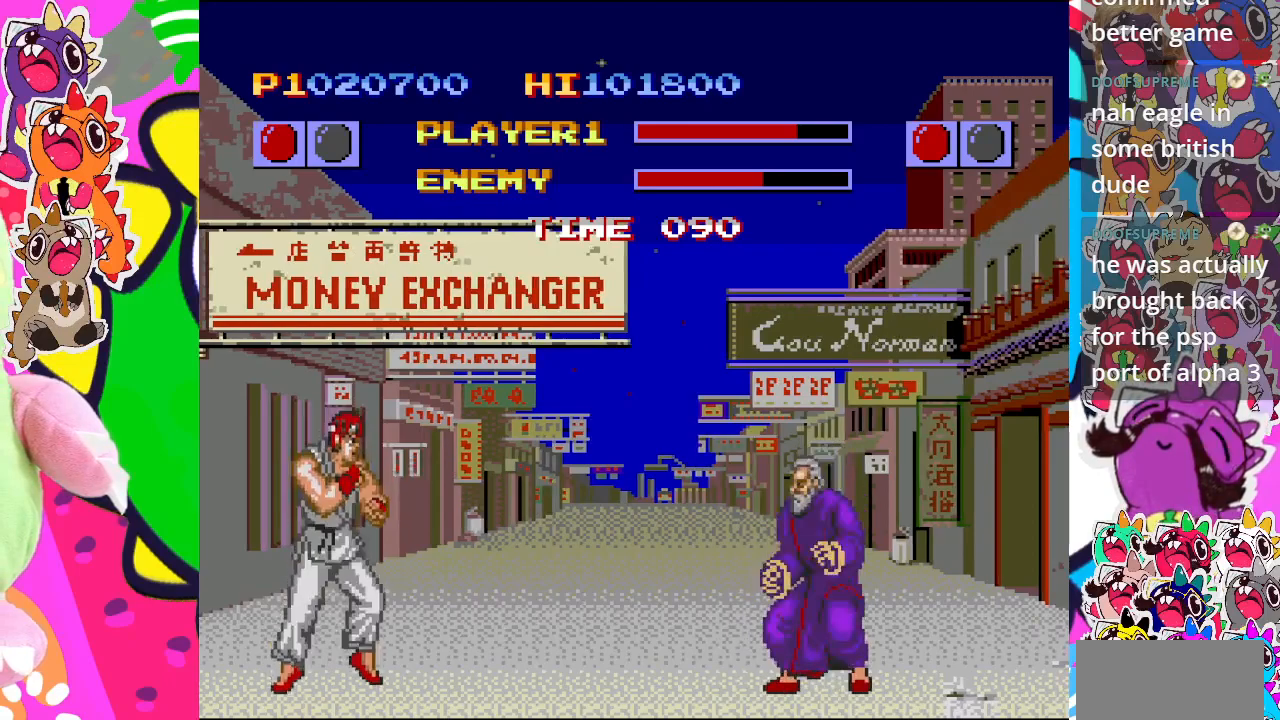
{"buttons": ["CROSS", "DPAD_LEFT"], "left_stick": "center", "events": [[300, "SQUARE", "up"], [417, "CROSS", "down"]]}
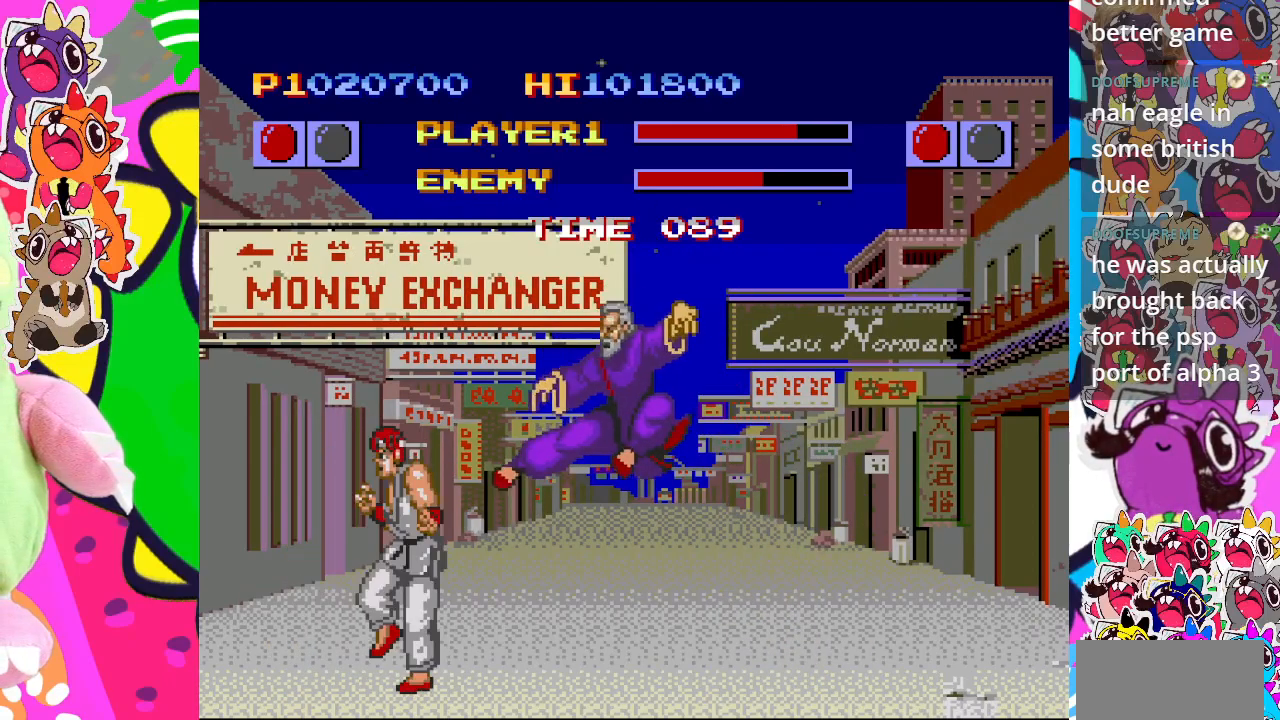
{"buttons": ["CROSS"], "left_stick": "center", "events": [[17, "DPAD_DOWN", "down"], [17, "DPAD_LEFT", "up"], [67, "DPAD_RIGHT", "down"], [150, "DPAD_DOWN", "up"], [250, "DPAD_RIGHT", "up"], [300, "CROSS", "up"], [450, "CROSS", "down"]]}
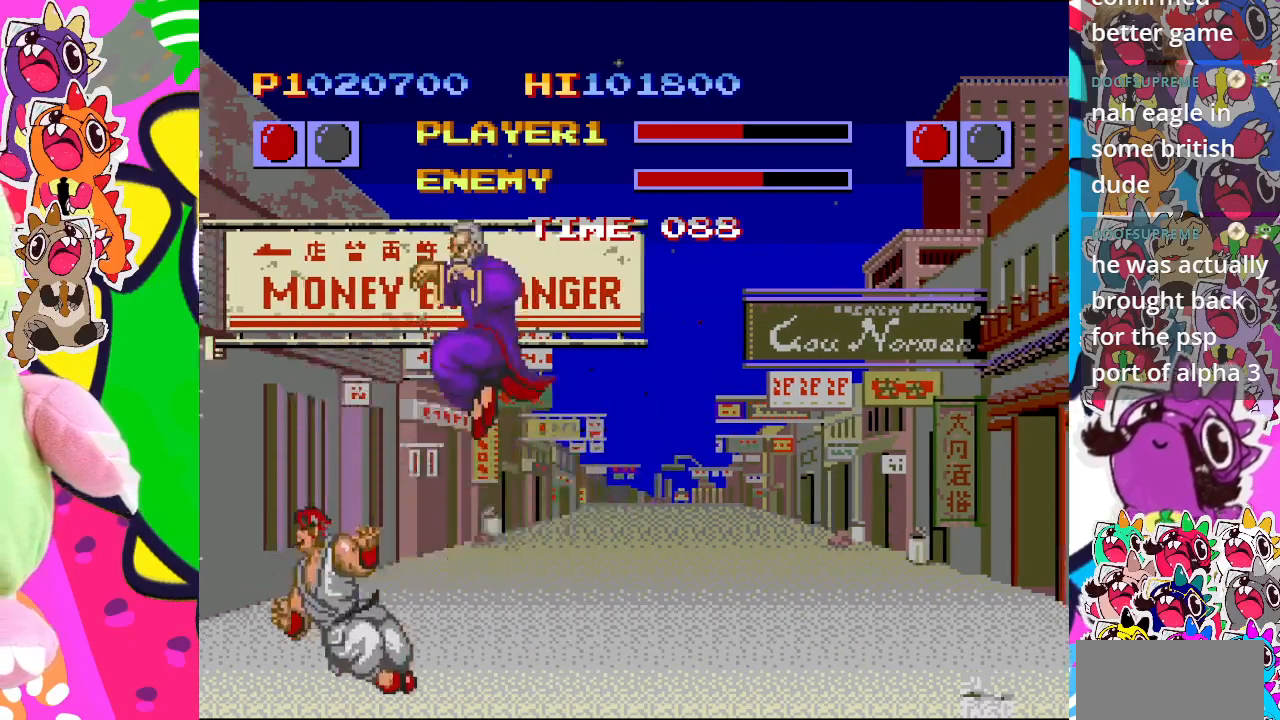
{"buttons": ["SQUARE", "DPAD_LEFT"], "left_stick": "center", "events": [[83, "CROSS", "up"], [83, "DPAD_LEFT", "down"], [217, "SQUARE", "down"], [367, "SQUARE", "up"], [400, "SQUARE", "down"]]}
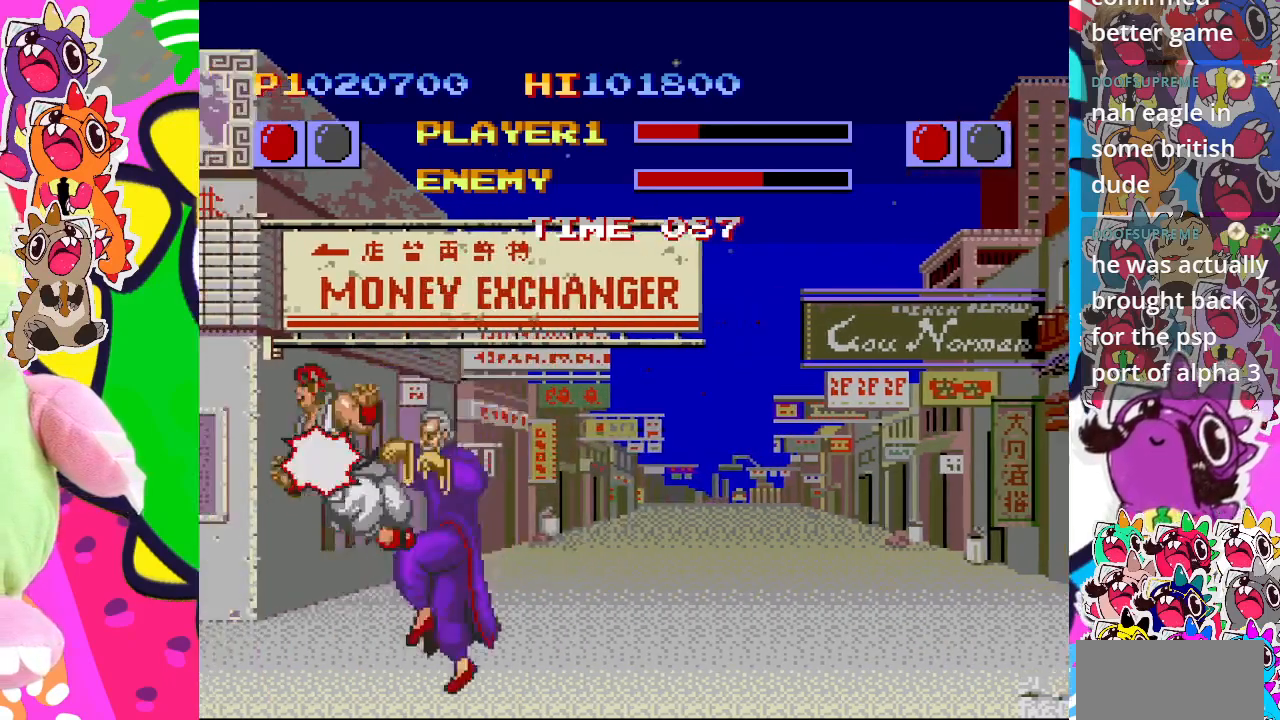
{"buttons": ["DPAD_DOWN", "DPAD_LEFT"], "left_stick": "center", "events": [[33, "SQUARE", "up"], [83, "SQUARE", "down"], [183, "SQUARE", "up"], [200, "DPAD_DOWN", "down"], [233, "SQUARE", "down"], [250, "DPAD_LEFT", "up"], [283, "SQUARE", "up"], [367, "DPAD_LEFT", "down"]]}
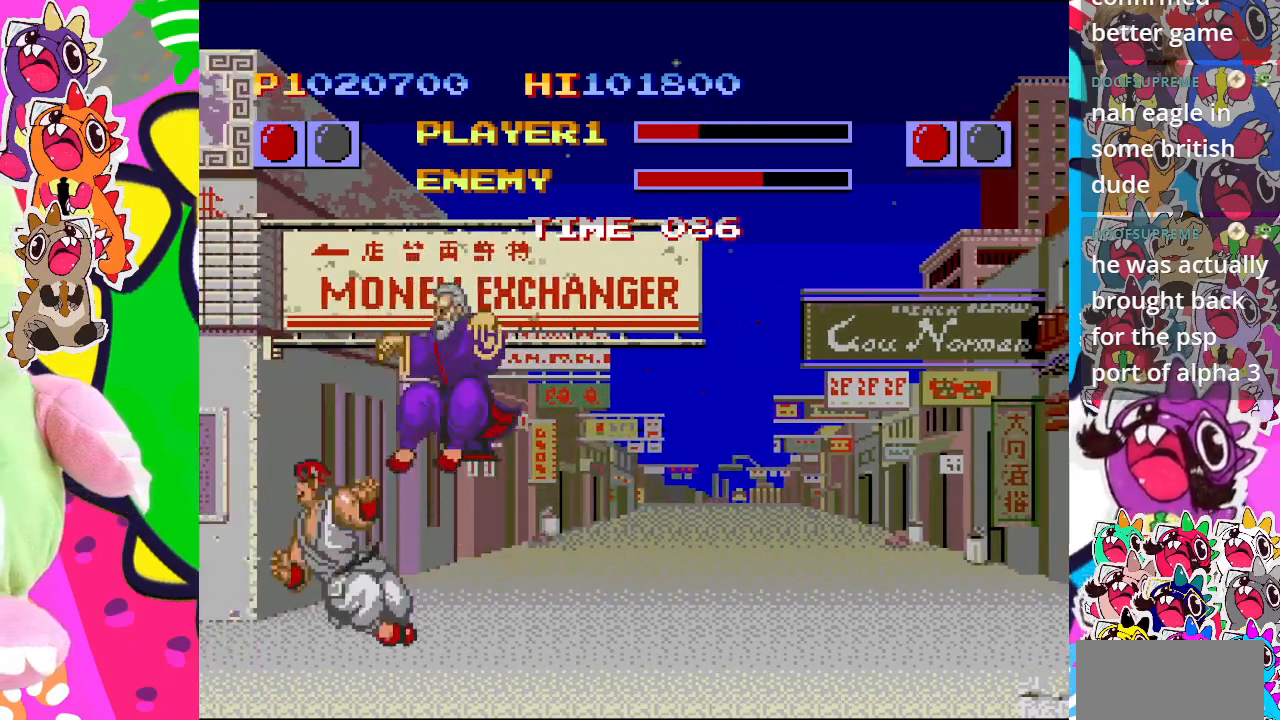
{"buttons": ["SQUARE", "DPAD_LEFT"], "left_stick": "center", "events": [[117, "DPAD_DOWN", "up"], [183, "SQUARE", "down"], [250, "SQUARE", "up"], [333, "SQUARE", "down"], [400, "SQUARE", "up"], [433, "SQUARE", "down"]]}
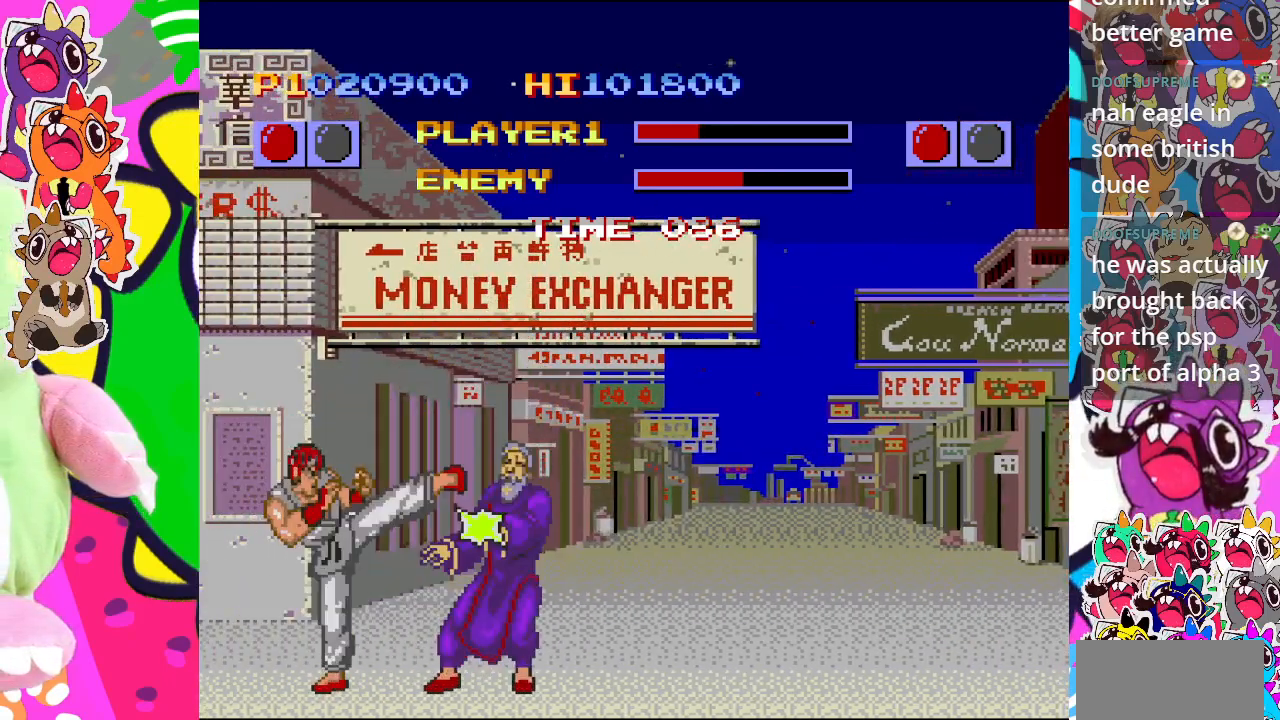
{"buttons": ["SQUARE", "DPAD_LEFT"], "left_stick": "center", "events": [[33, "SQUARE", "up"], [83, "SQUARE", "down"], [267, "SQUARE", "up"], [317, "SQUARE", "down"]]}
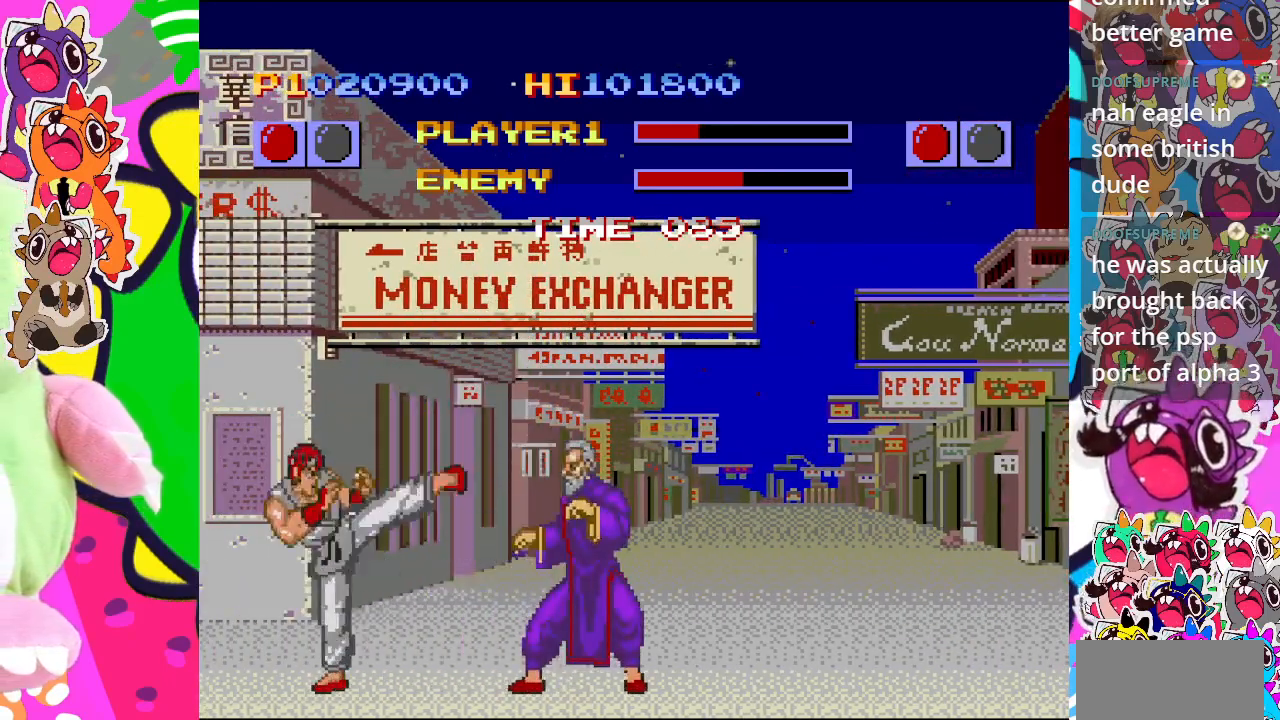
{"buttons": ["SQUARE", "DPAD_LEFT"], "left_stick": "center", "events": [[217, "SQUARE", "up"], [317, "SQUARE", "down"]]}
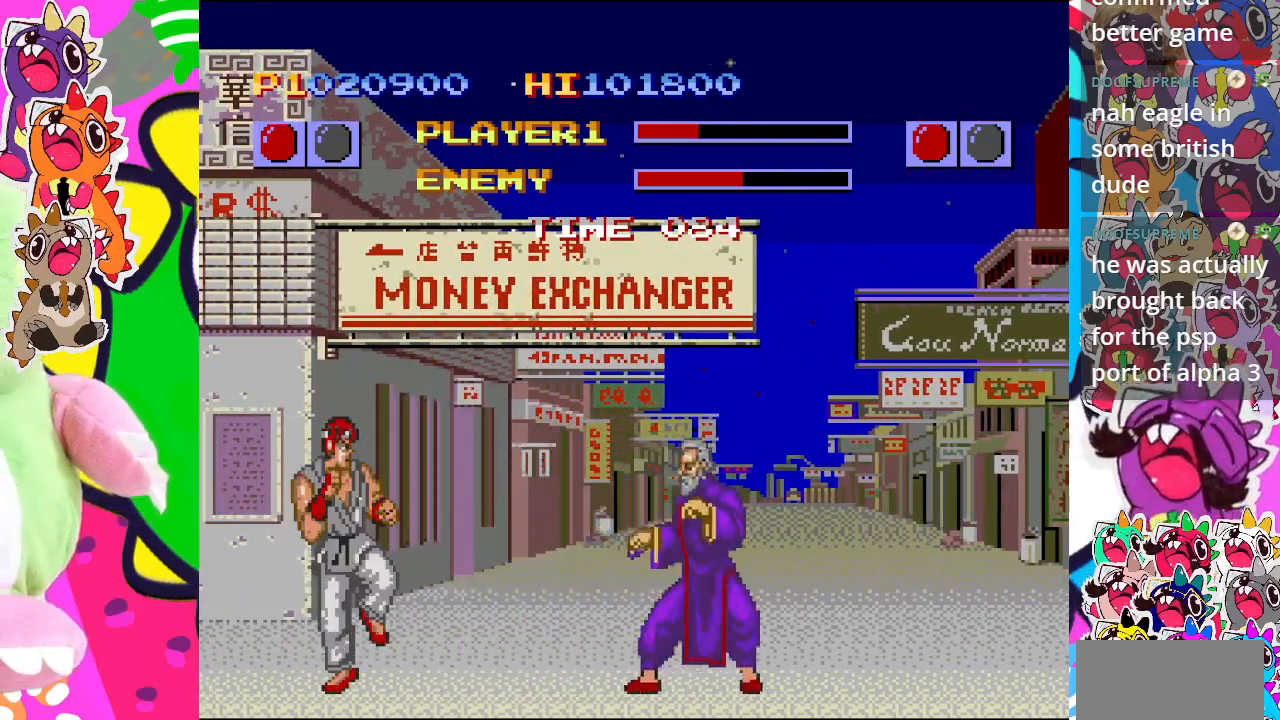
{"buttons": ["CROSS", "DPAD_LEFT"], "left_stick": "center", "events": [[217, "SQUARE", "up"], [333, "CROSS", "down"]]}
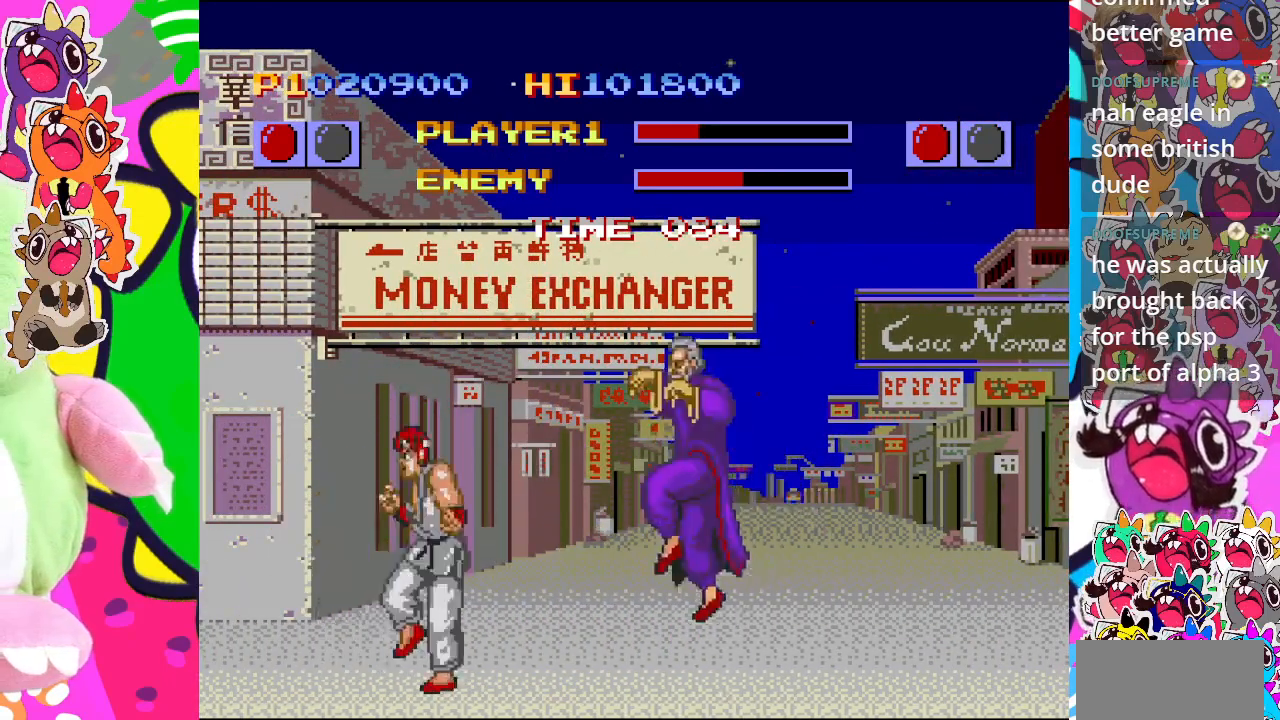
{"buttons": ["DPAD_LEFT"], "left_stick": "center", "events": [[350, "CROSS", "up"]]}
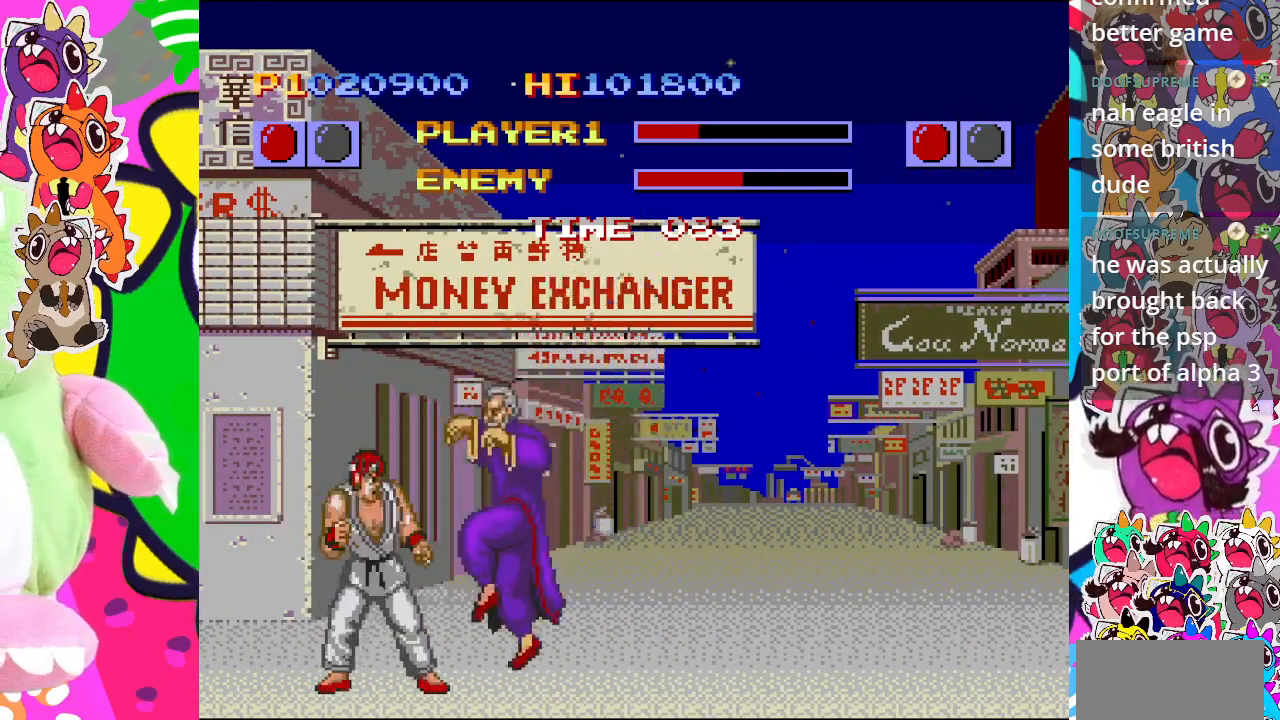
{"buttons": ["SQUARE", "DPAD_LEFT"], "left_stick": "center", "events": [[150, "SQUARE", "down"]]}
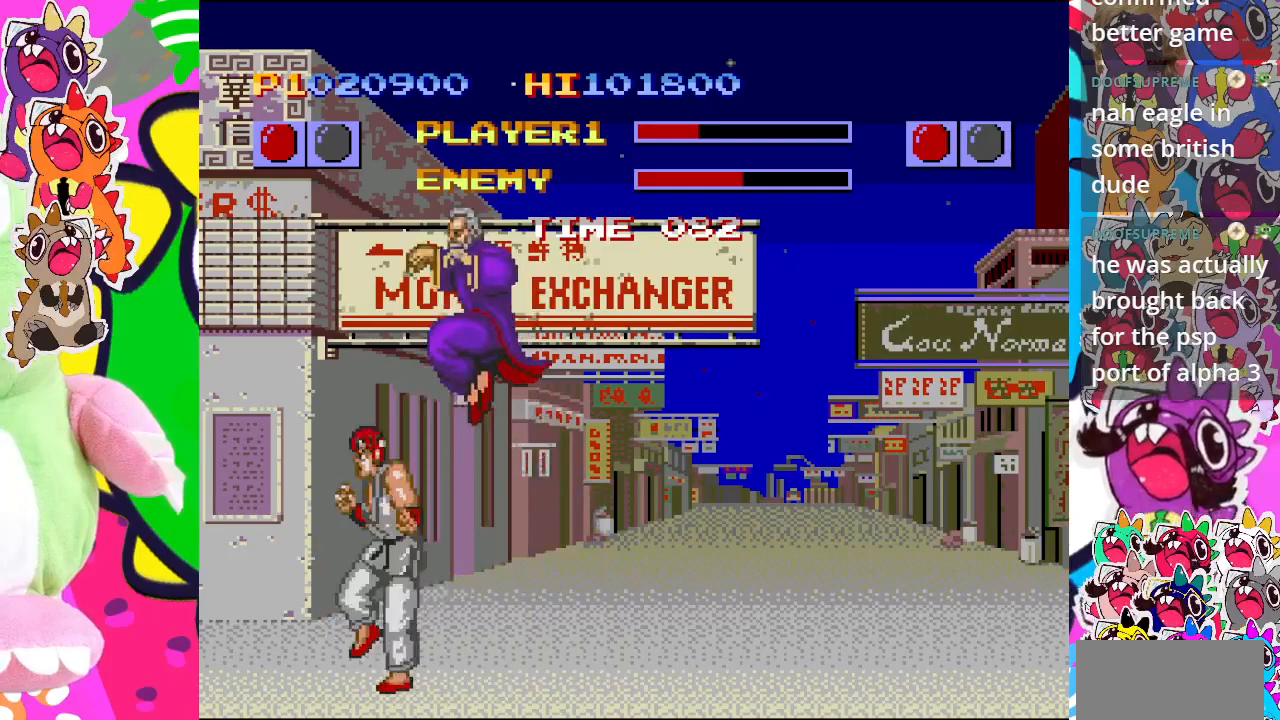
{"buttons": ["CROSS", "DPAD_LEFT"], "left_stick": "center", "events": [[250, "SQUARE", "up"], [350, "CROSS", "down"]]}
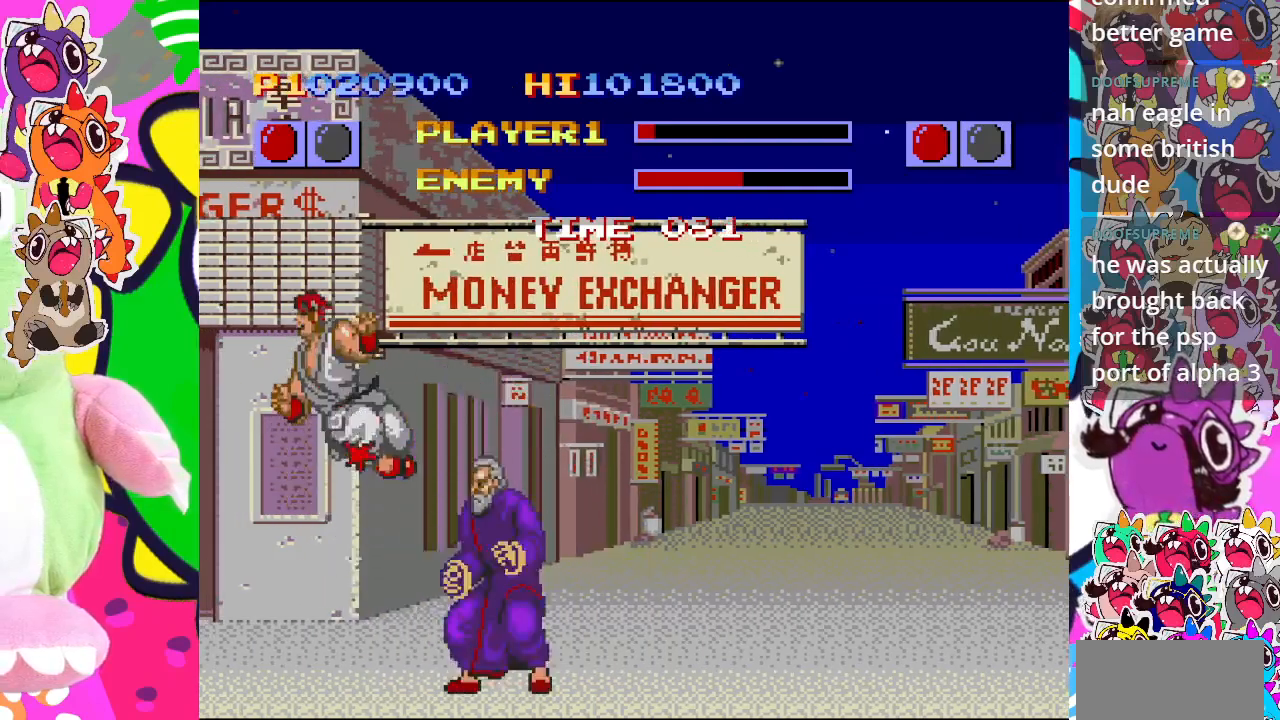
{"buttons": ["DPAD_LEFT"], "left_stick": "center", "events": [[17, "CROSS", "up"], [50, "CROSS", "down"], [150, "CROSS", "up"]]}
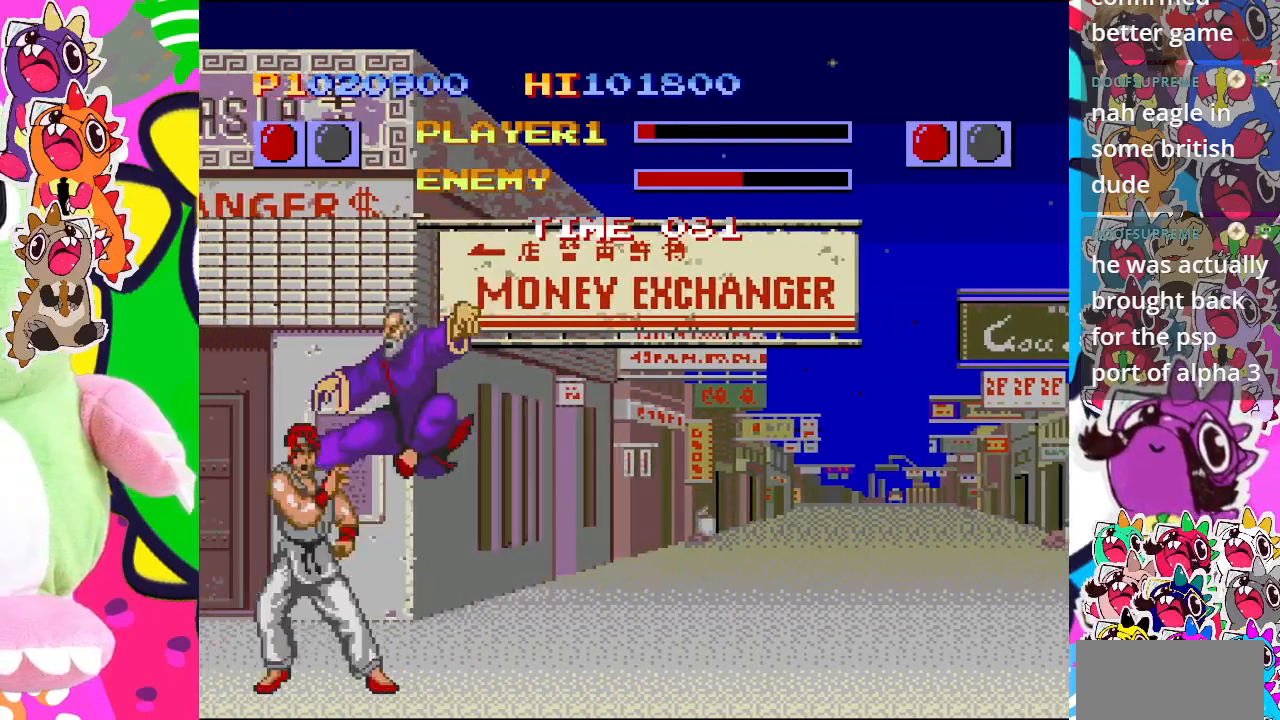
{"buttons": ["CROSS", "DPAD_LEFT"], "left_stick": "center", "events": [[167, "CROSS", "down"], [283, "CROSS", "up"], [350, "CROSS", "down"], [417, "CROSS", "up"], [467, "CROSS", "down"]]}
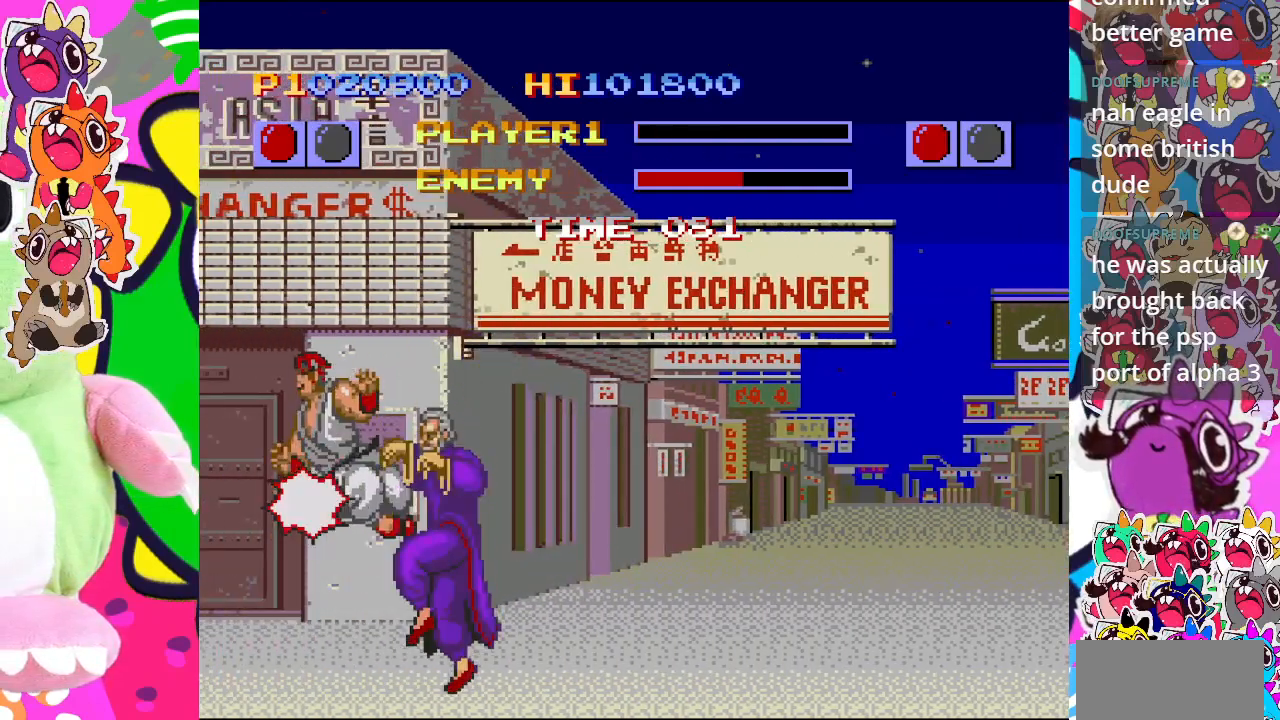
{"buttons": [], "left_stick": "center", "events": [[33, "CROSS", "up"], [100, "CROSS", "down"], [183, "CROSS", "up"], [233, "DPAD_LEFT", "up"]]}